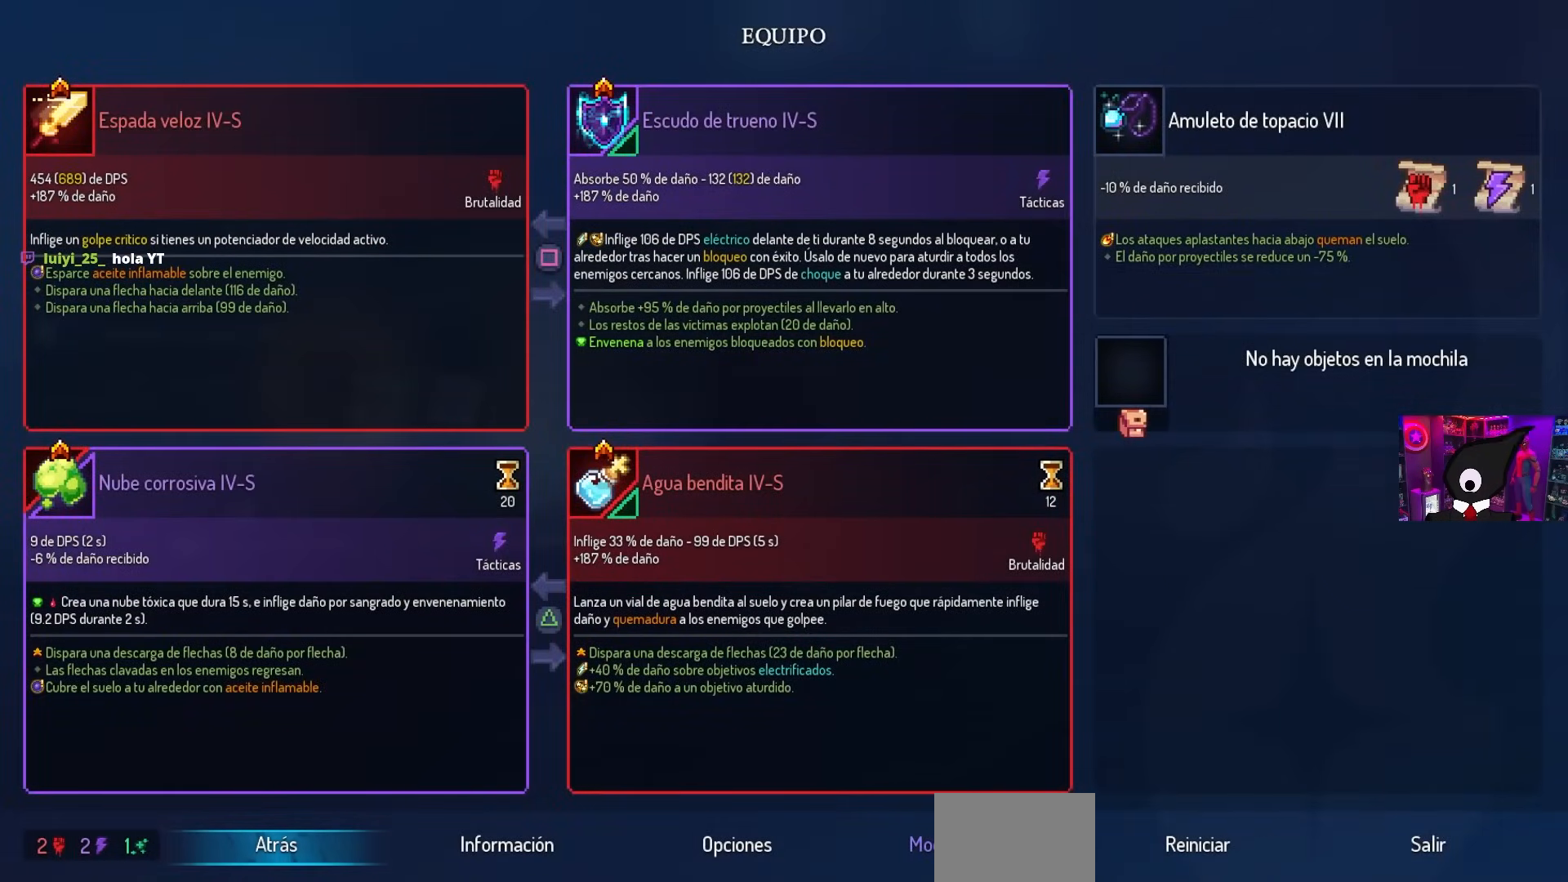
Gameplay with a controller (PlayStation layout); each line is a JSON object with the inputs held at the frame after it. "events" lists button and stick changes between this image and that frame as [ms after this image, input, new state], when the widget could be followed in between.
{"buttons": [], "left_stick": "center", "right_stick": "center", "events": []}
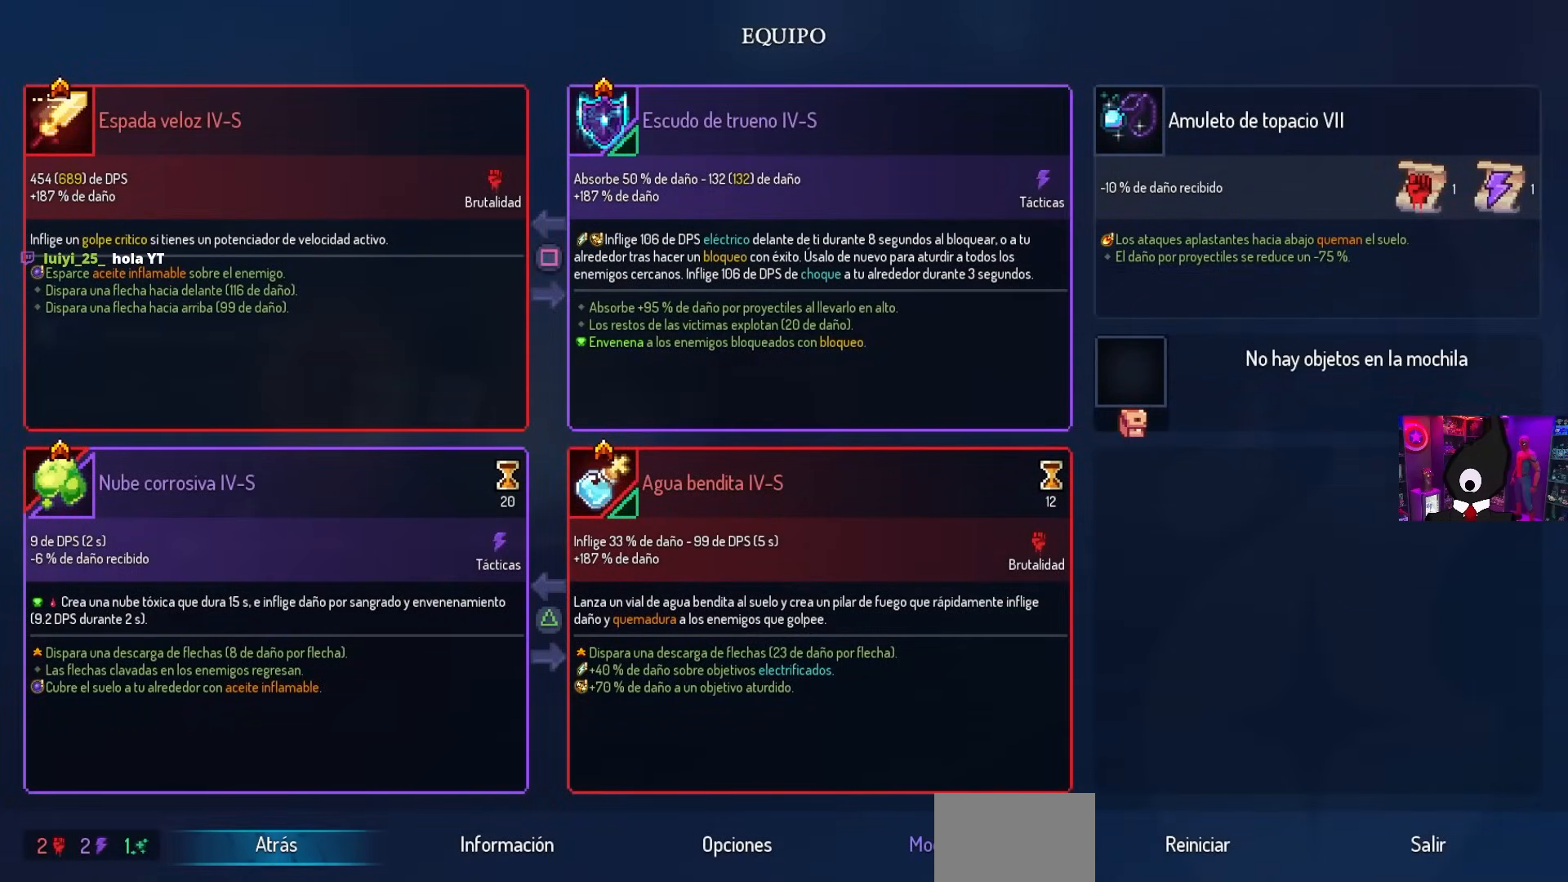
{"buttons": ["DPAD_RIGHT"], "left_stick": "center", "right_stick": "center", "events": [[117, "CIRCLE", "down"], [217, "DPAD_RIGHT", "down"], [233, "CIRCLE", "up"]]}
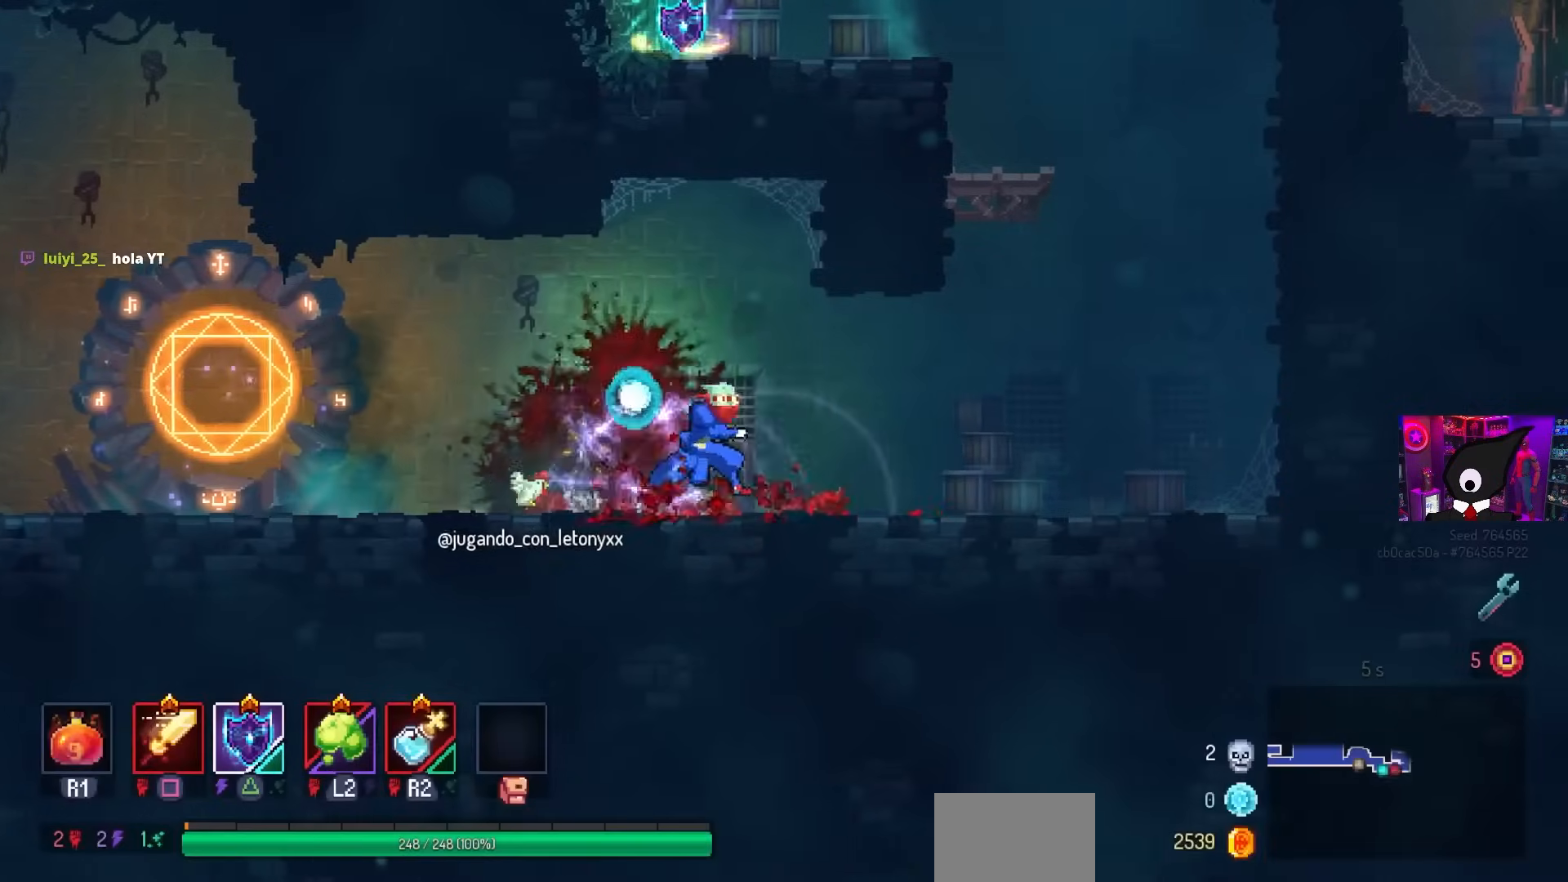
{"buttons": ["CROSS"], "left_stick": "center", "right_stick": "center", "events": [[333, "CROSS", "down"], [450, "CROSS", "up"], [467, "DPAD_RIGHT", "up"], [500, "CROSS", "down"]]}
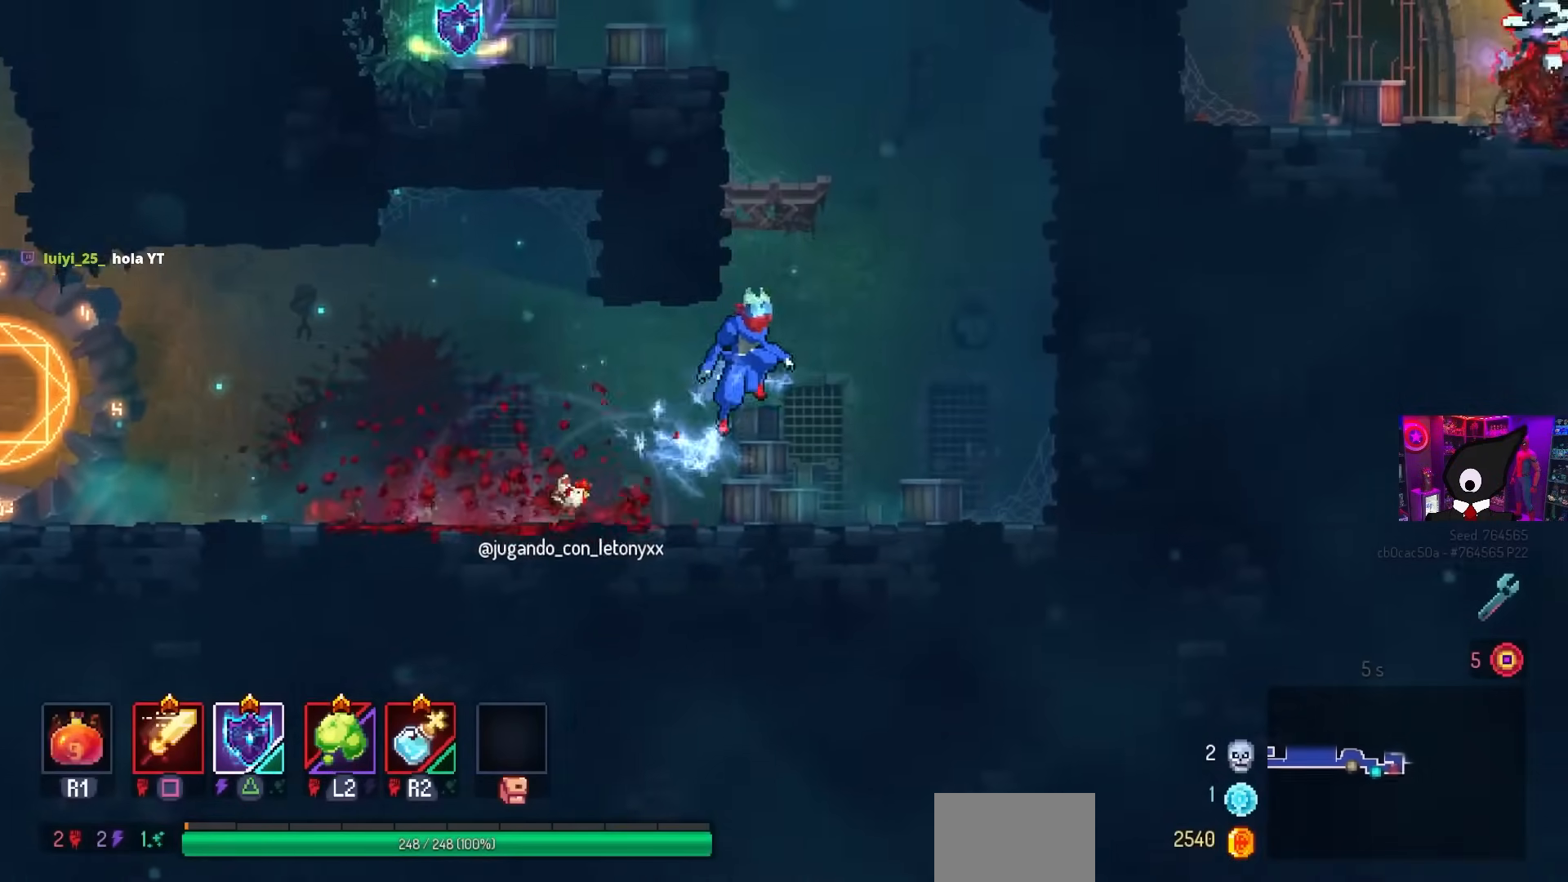
{"buttons": ["DPAD_LEFT"], "left_stick": "center", "right_stick": "center", "events": [[117, "CROSS", "up"], [183, "DPAD_LEFT", "down"]]}
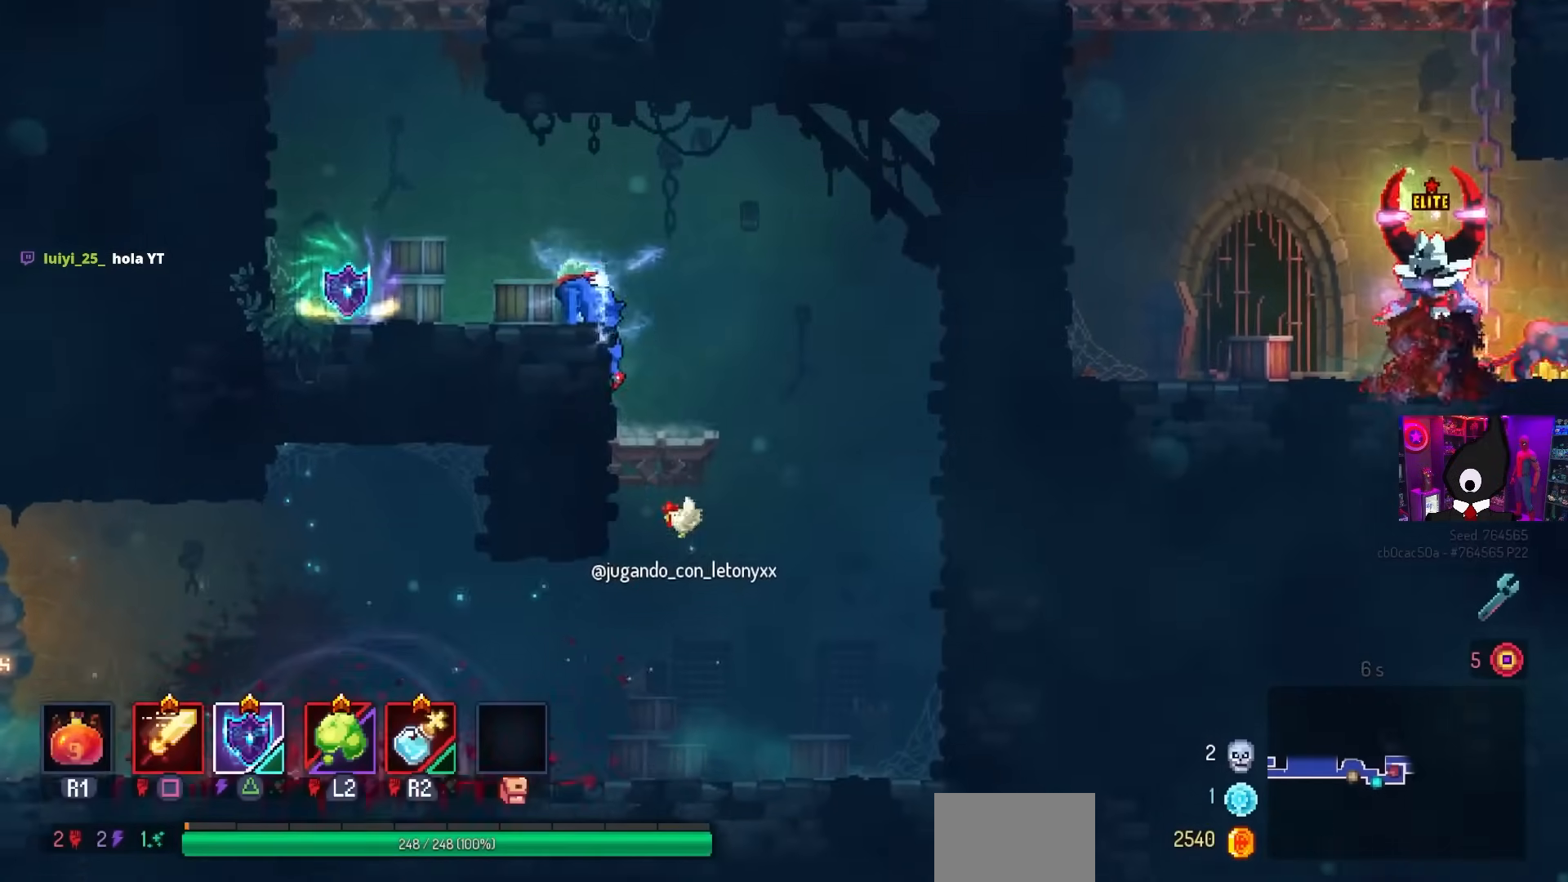
{"buttons": [], "left_stick": "center", "right_stick": "center", "events": [[367, "DPAD_LEFT", "up"], [367, "L1", "down"], [450, "L1", "up"]]}
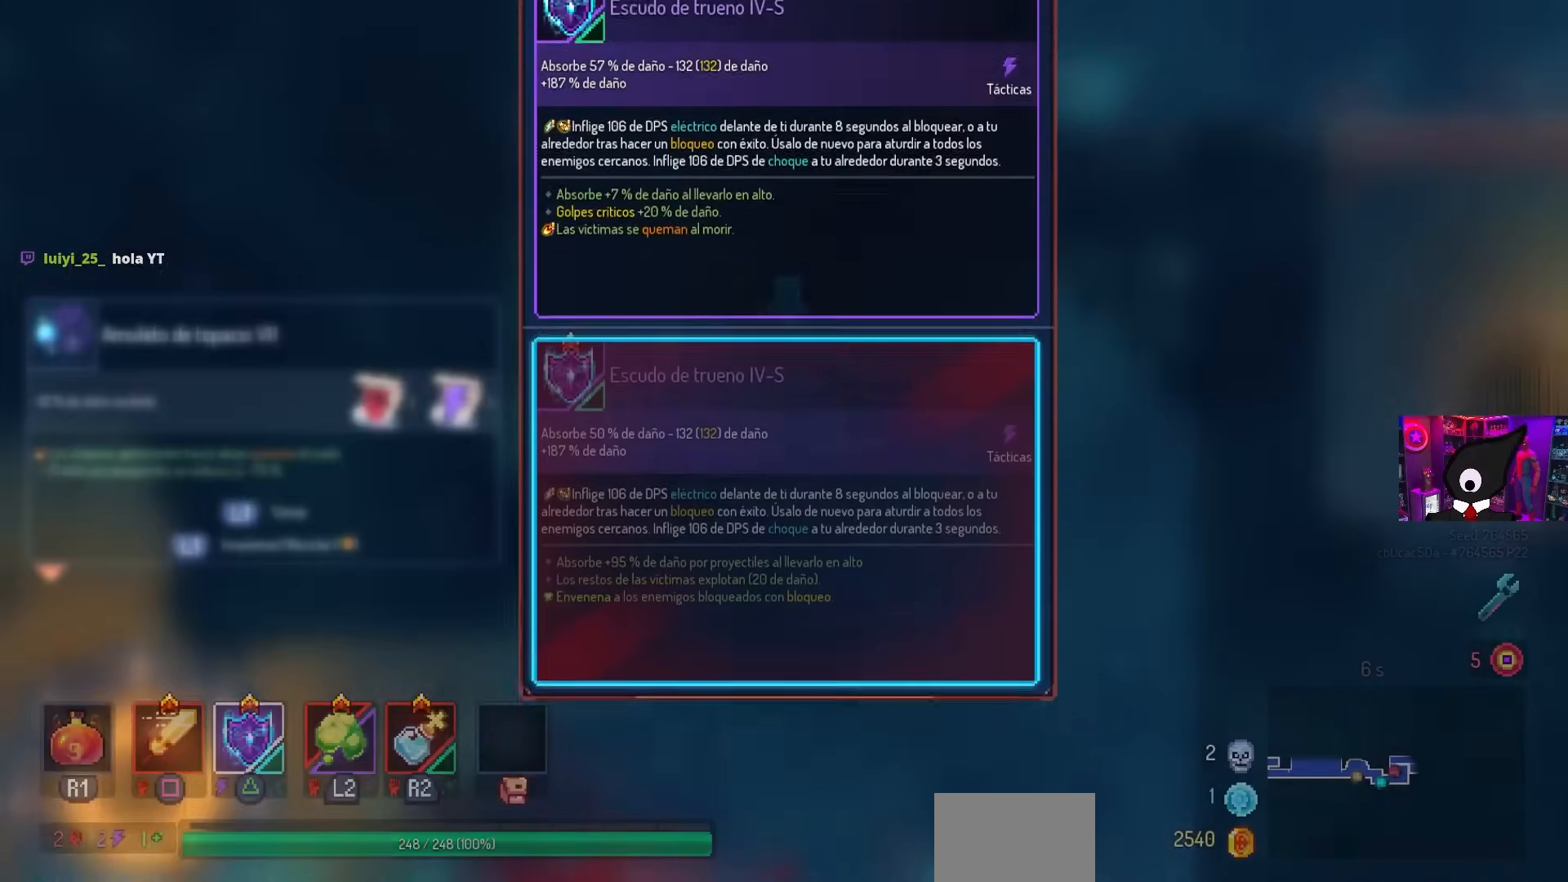
{"buttons": [], "left_stick": "center", "right_stick": "center", "events": []}
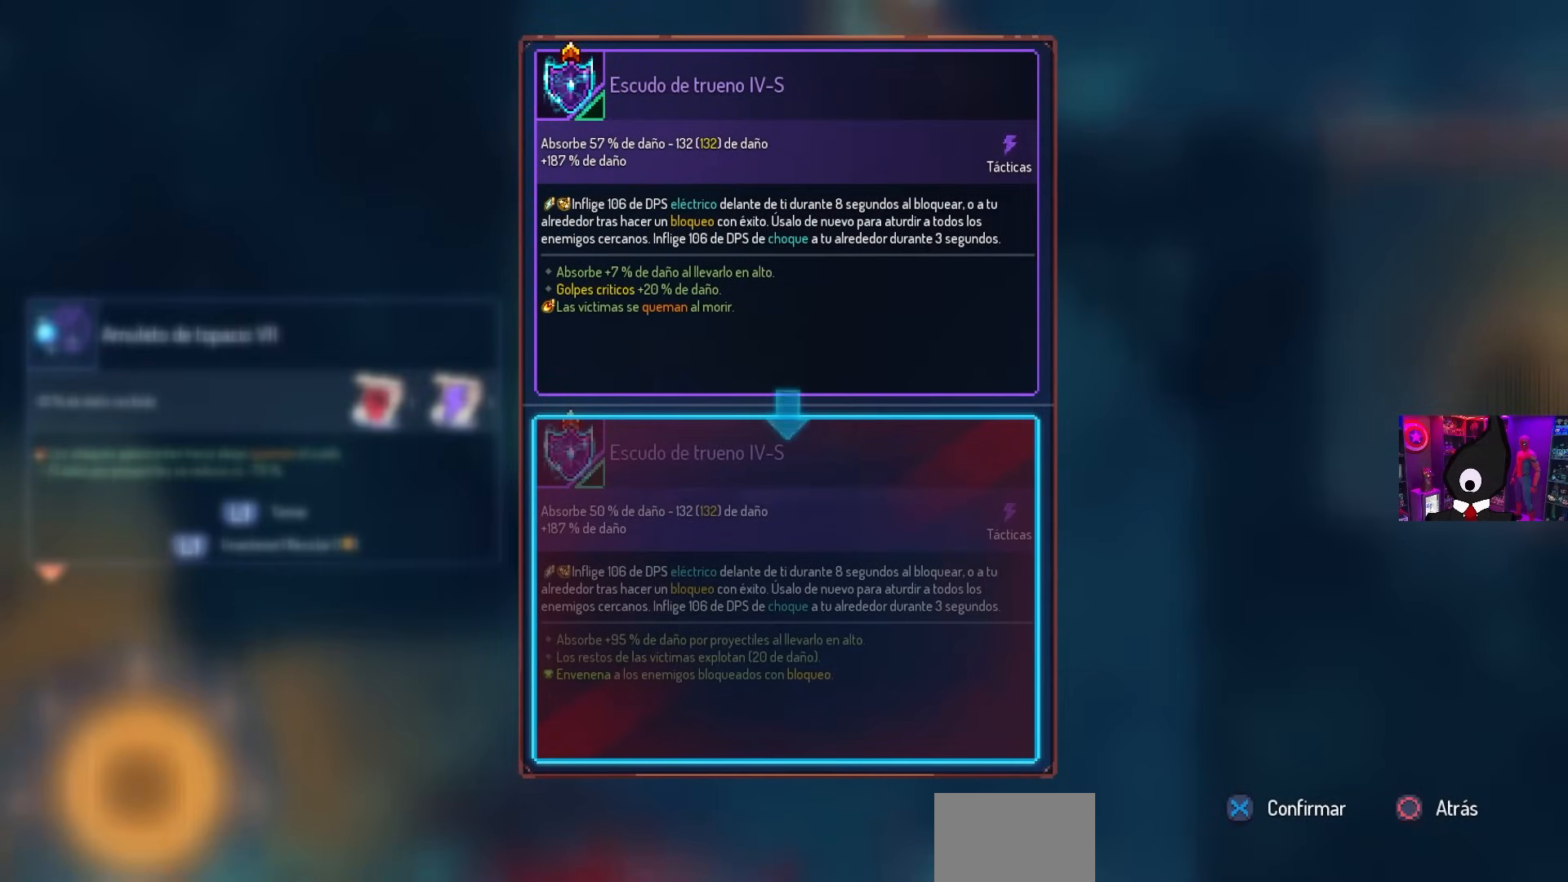
{"buttons": ["L1"], "left_stick": "center", "right_stick": "center", "events": [[233, "CIRCLE", "down"], [300, "CIRCLE", "up"], [500, "L1", "down"]]}
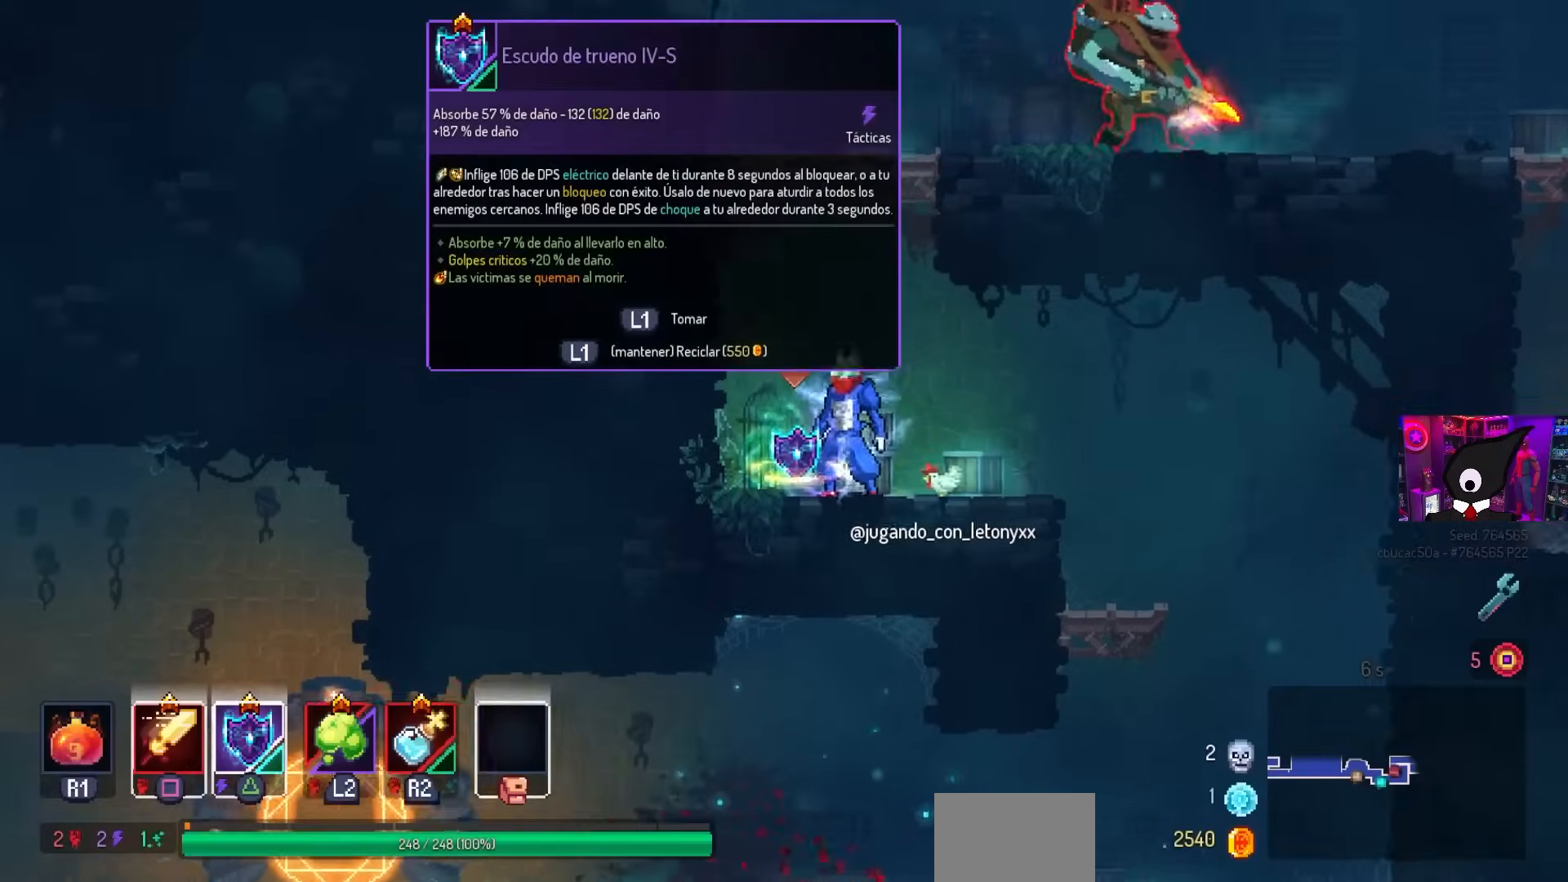
{"buttons": ["L1"], "left_stick": "center", "right_stick": "center", "events": []}
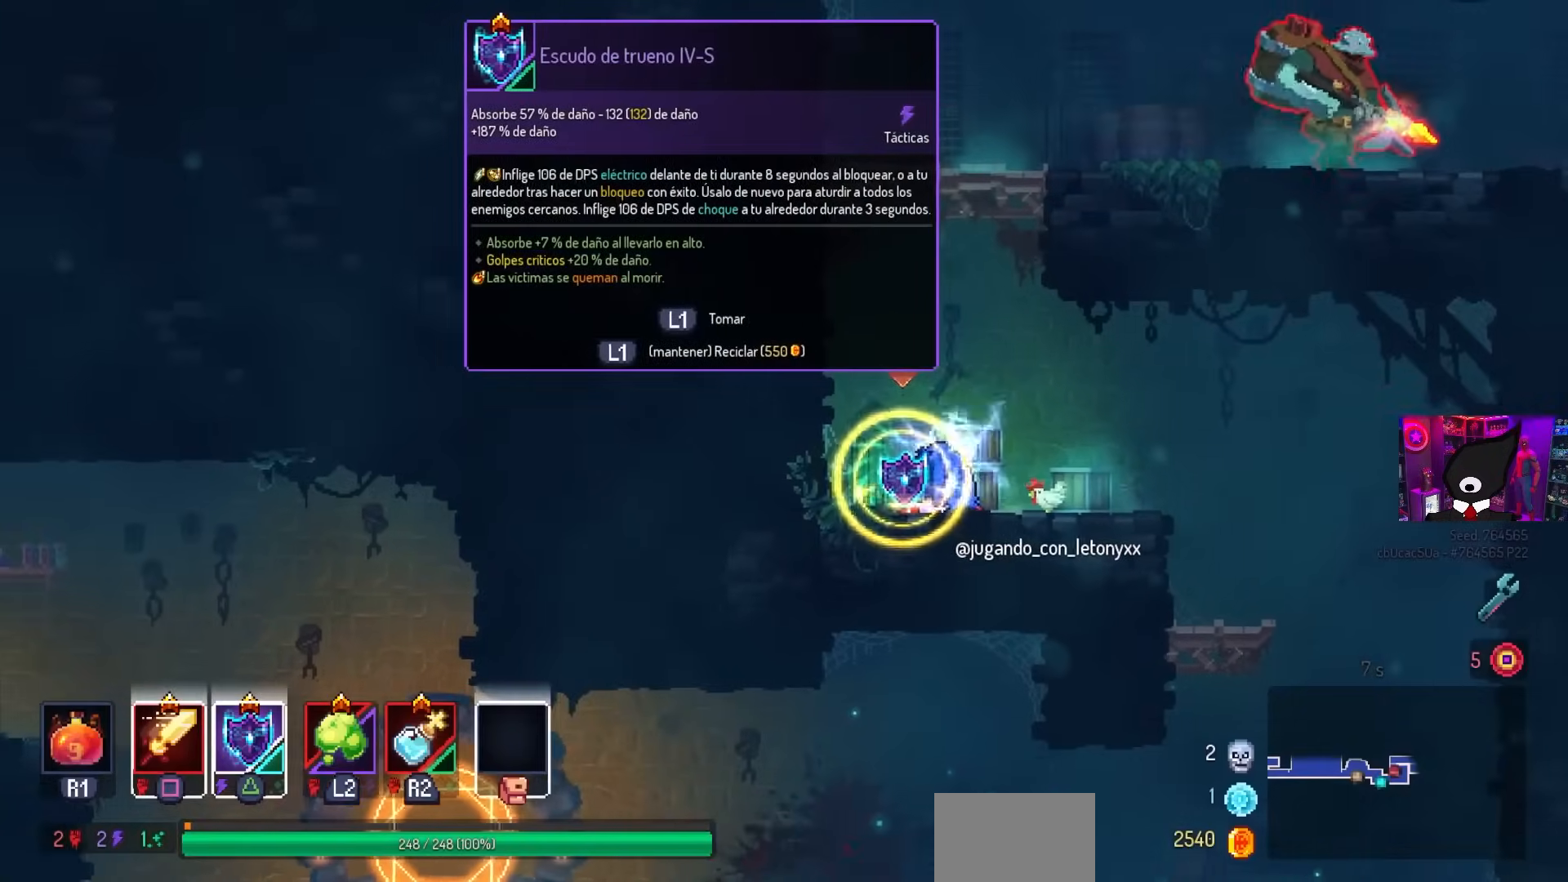
{"buttons": [], "left_stick": "center", "right_stick": "center", "events": [[333, "L1", "up"]]}
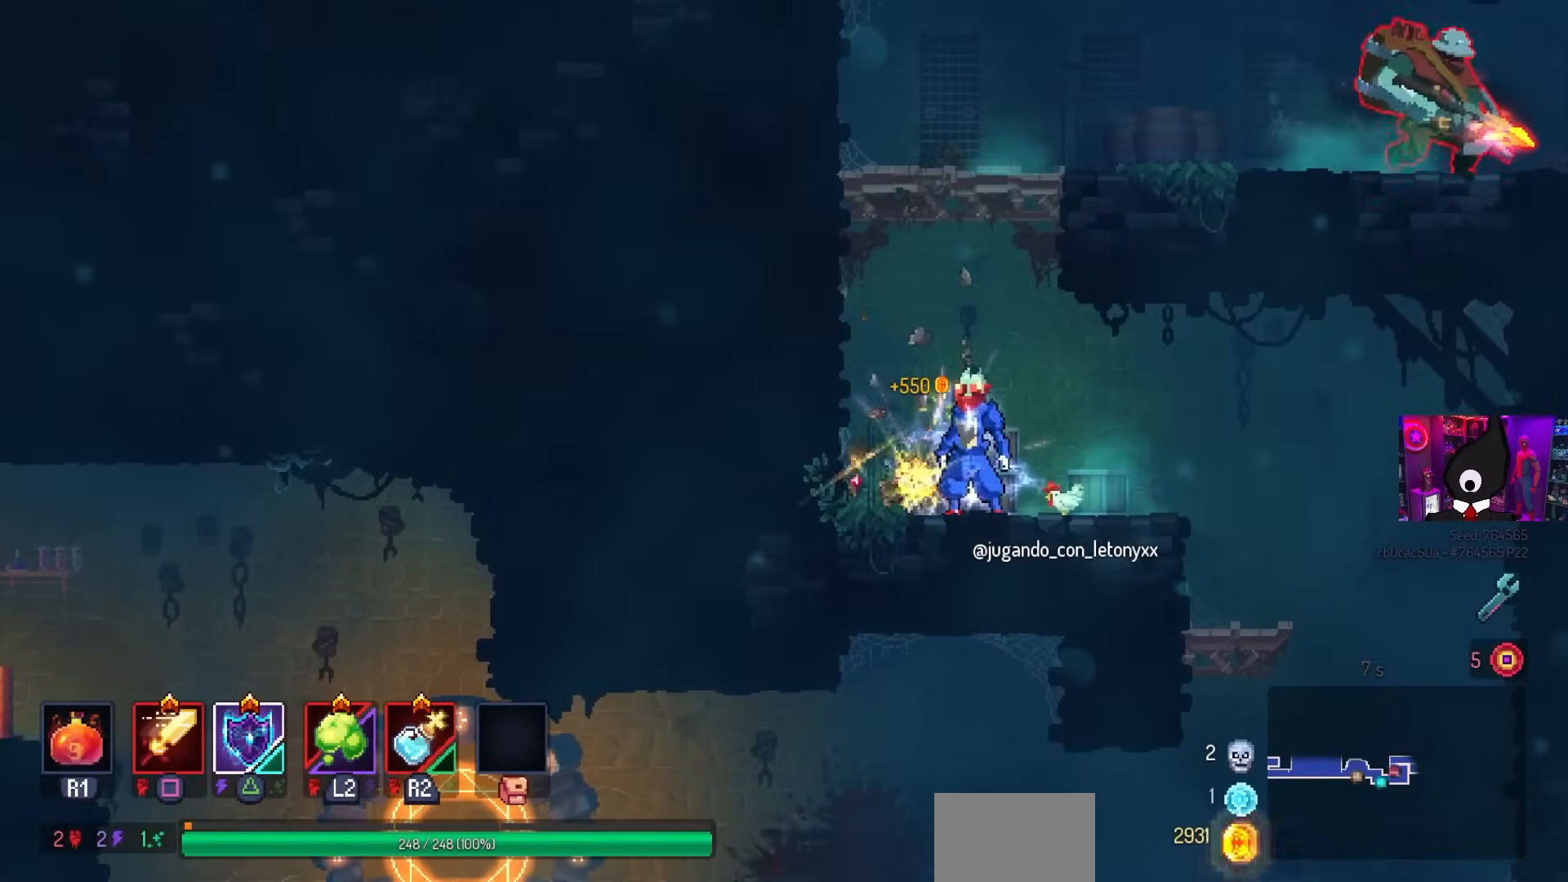
{"buttons": ["DPAD_RIGHT"], "left_stick": "center", "right_stick": "center", "events": [[67, "CROSS", "down"], [150, "CROSS", "up"], [217, "CROSS", "down"], [300, "DPAD_RIGHT", "down"], [350, "CROSS", "up"]]}
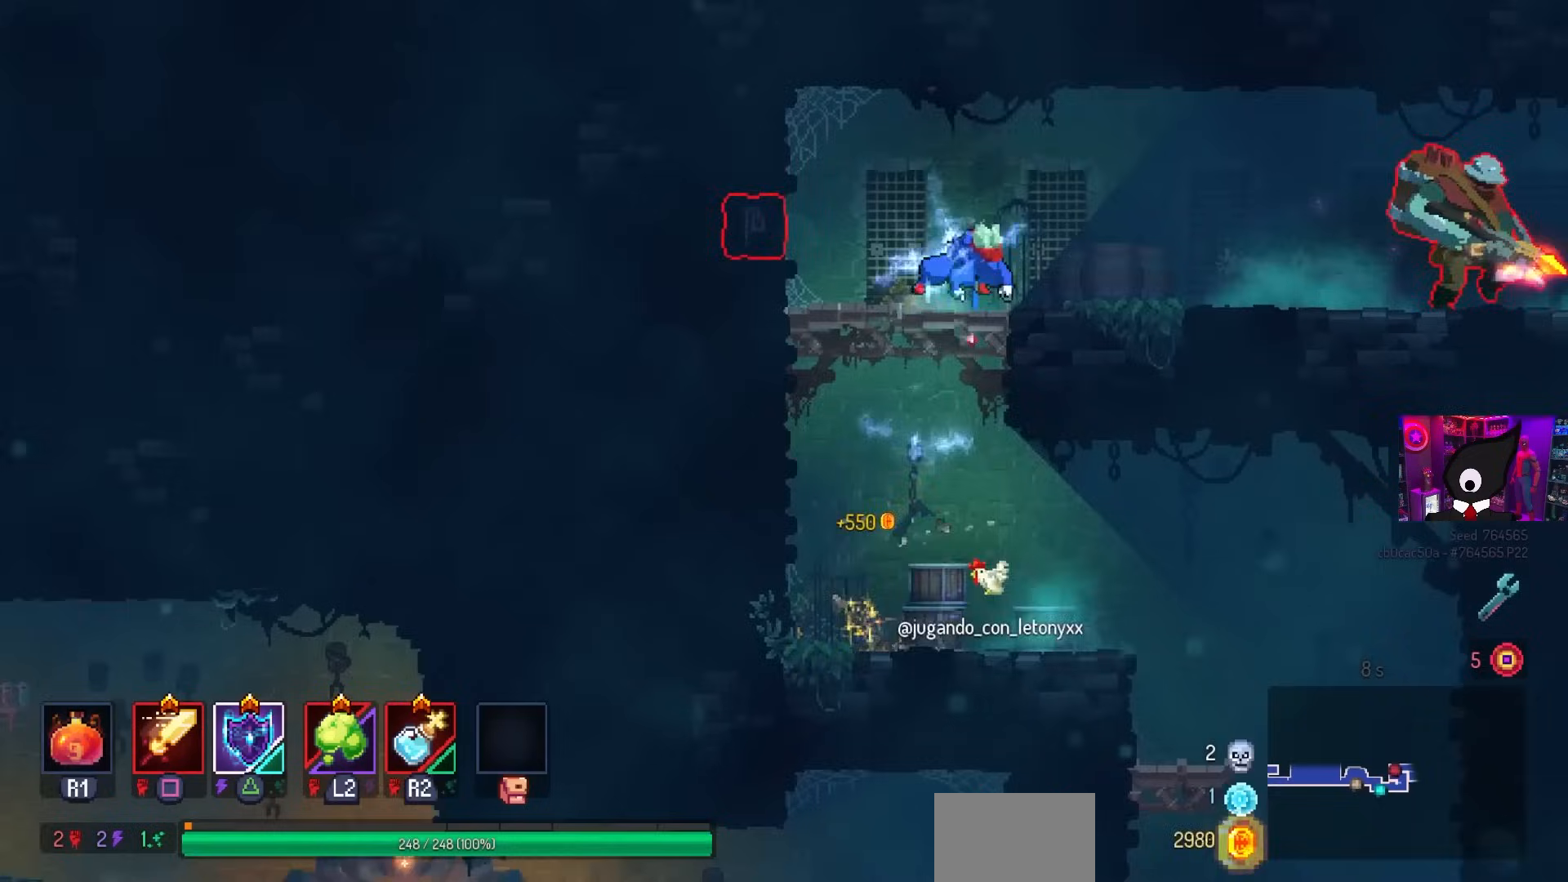
{"buttons": ["DPAD_RIGHT"], "left_stick": "center", "right_stick": "center", "events": [[200, "CIRCLE", "down"], [300, "CIRCLE", "up"]]}
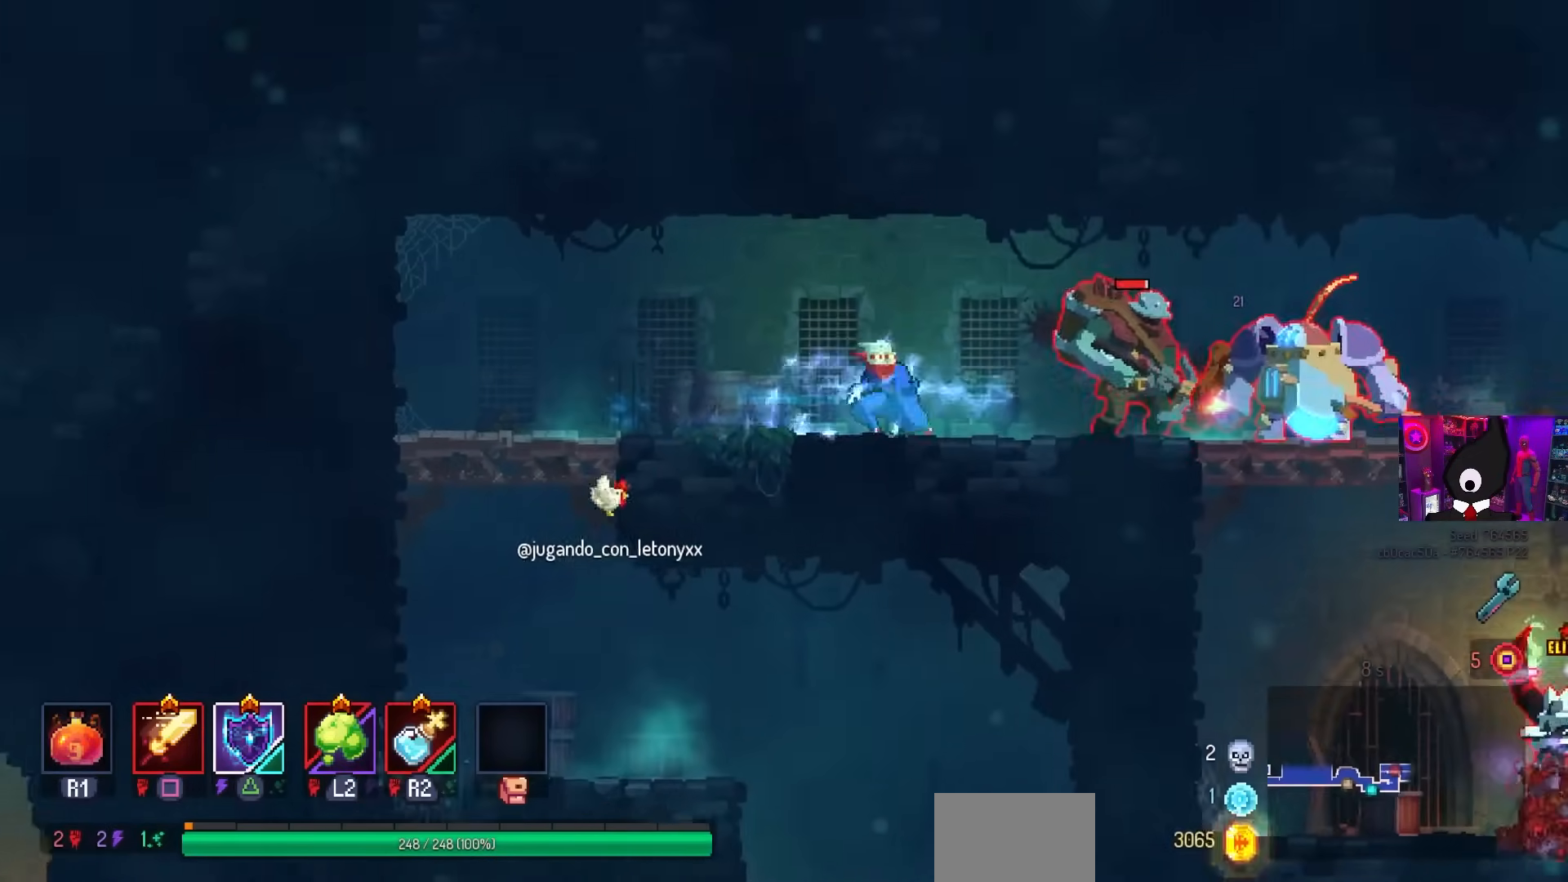
{"buttons": ["SQUARE"], "left_stick": "center", "right_stick": "center", "events": [[33, "SQUARE", "down"], [133, "DPAD_RIGHT", "up"]]}
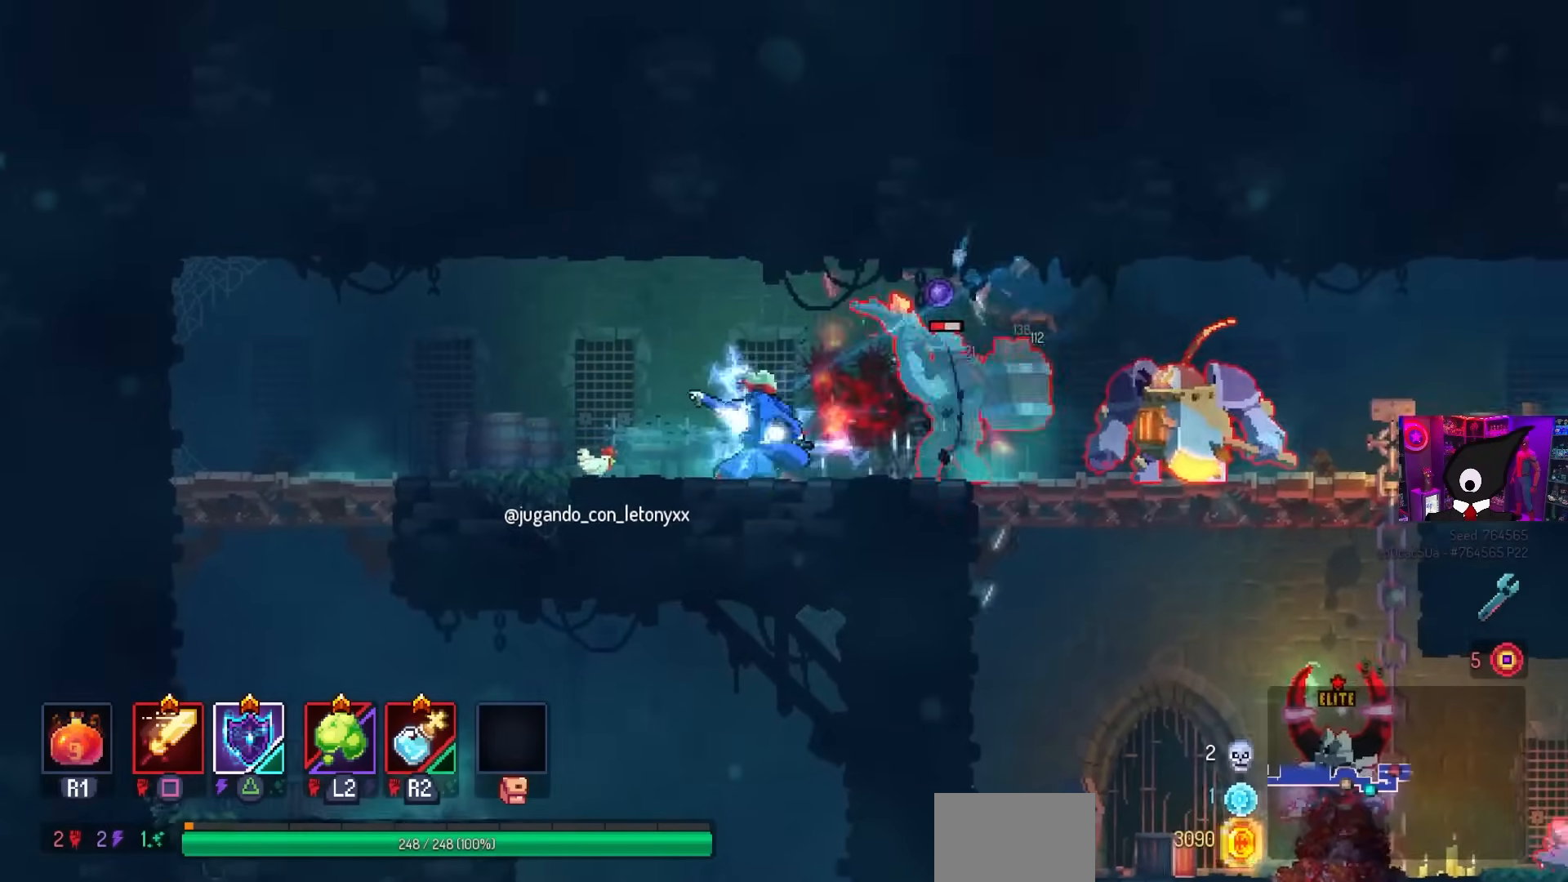
{"buttons": ["CIRCLE", "DPAD_RIGHT"], "left_stick": "center", "right_stick": "center", "events": [[367, "SQUARE", "up"], [433, "DPAD_RIGHT", "down"], [500, "CIRCLE", "down"]]}
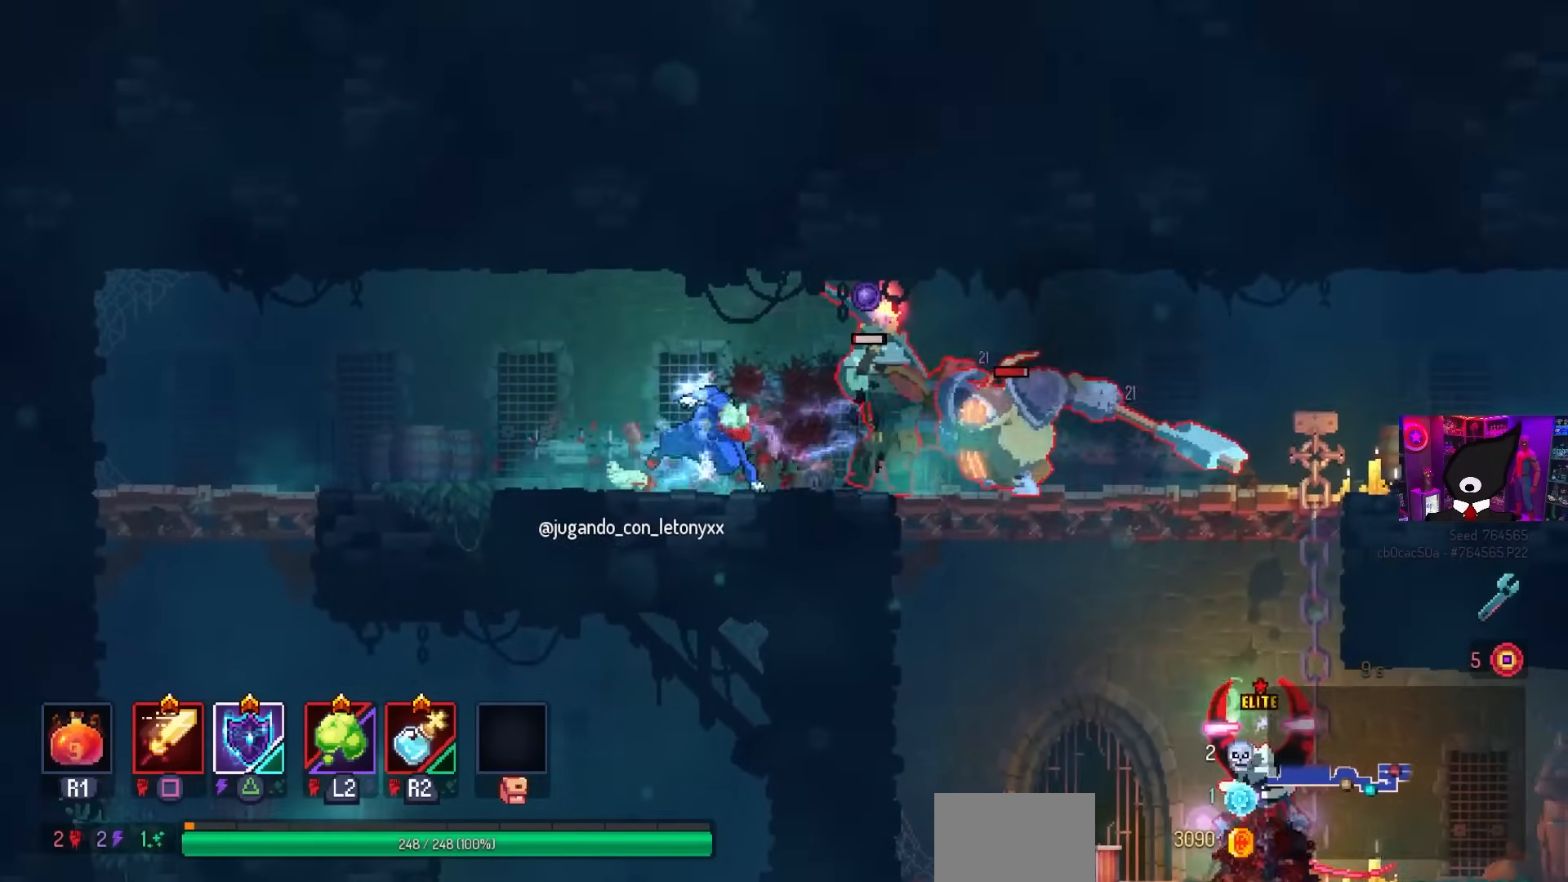
{"buttons": ["SQUARE", "DPAD_LEFT"], "left_stick": "center", "right_stick": "center", "events": [[300, "CIRCLE", "up"], [400, "DPAD_RIGHT", "up"], [400, "SQUARE", "down"], [433, "DPAD_LEFT", "down"]]}
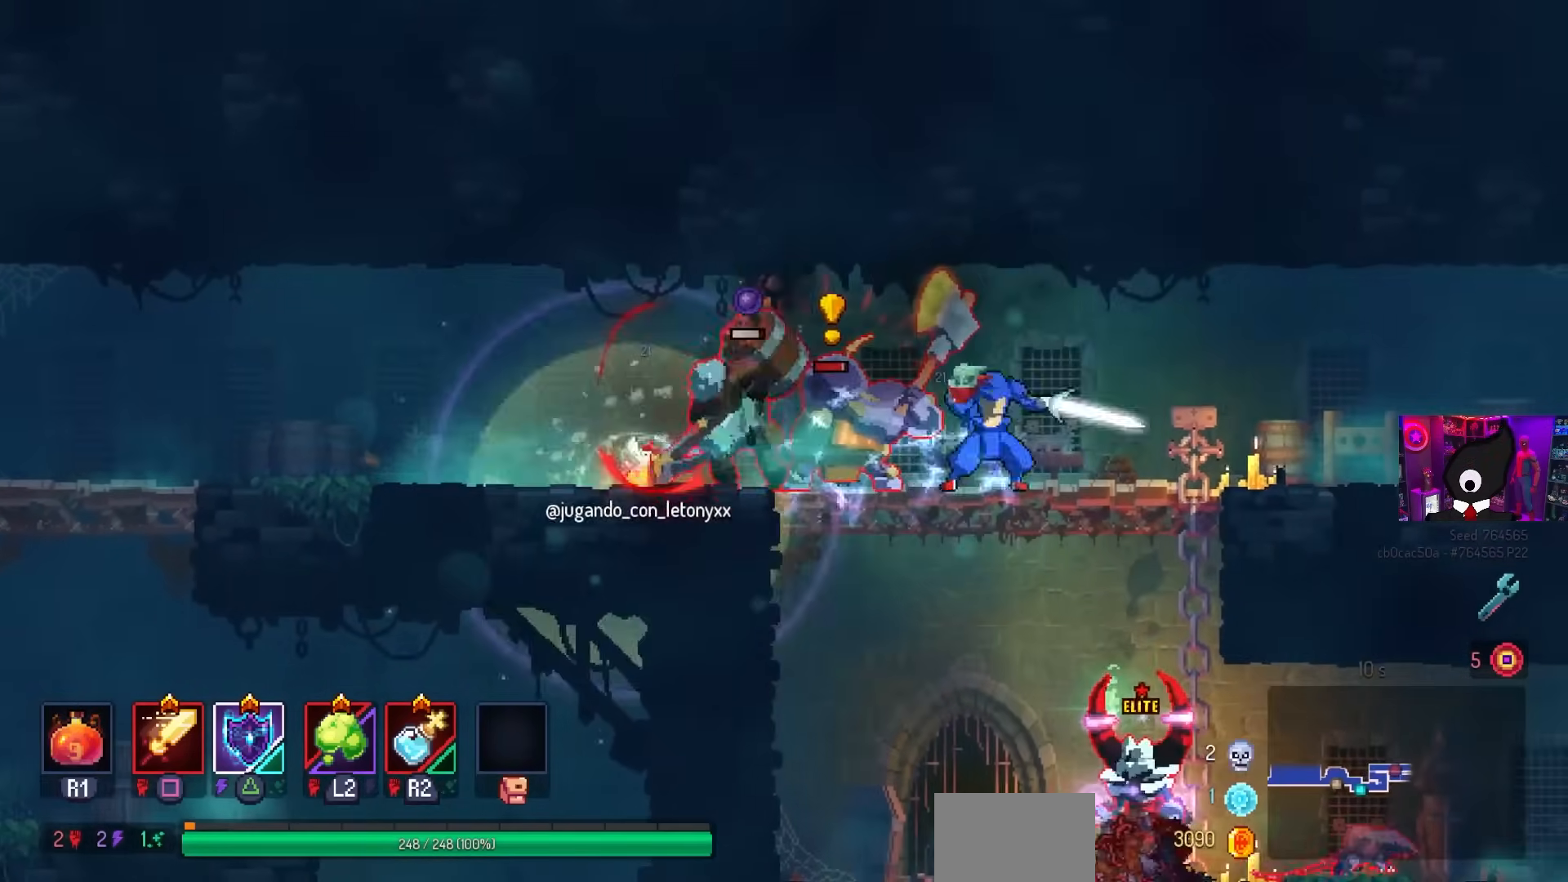
{"buttons": ["DPAD_LEFT"], "left_stick": "center", "right_stick": "center", "events": [[67, "DPAD_LEFT", "up"], [67, "SQUARE", "up"], [233, "TRIANGLE", "down"], [283, "DPAD_LEFT", "down"], [367, "TRIANGLE", "up"]]}
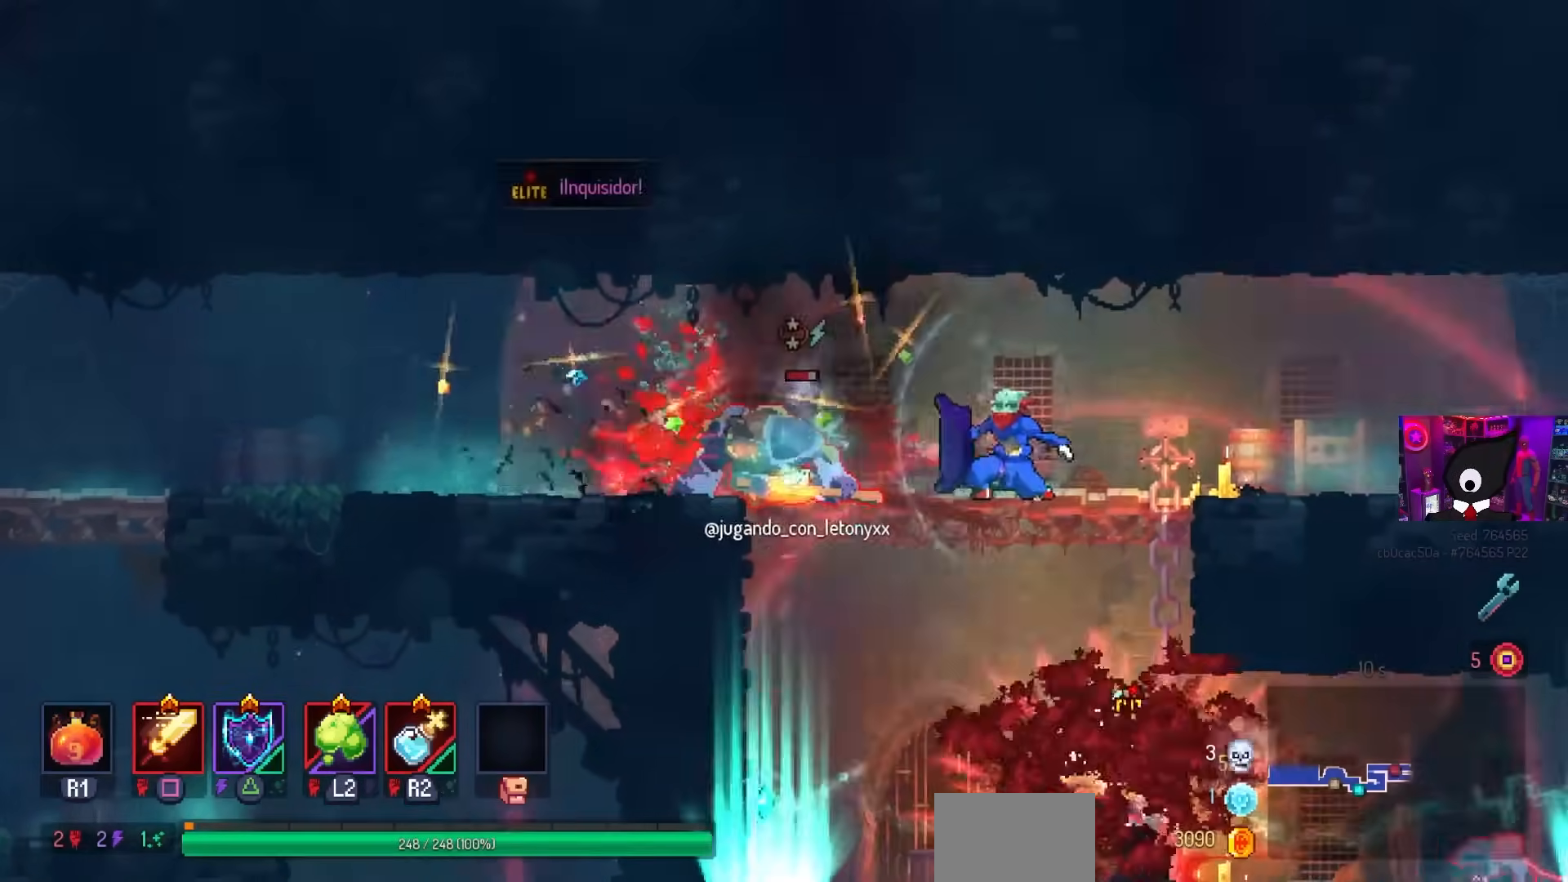
{"buttons": ["DPAD_LEFT"], "left_stick": "center", "right_stick": "center", "events": [[133, "CIRCLE", "down"], [233, "CIRCLE", "up"], [317, "CIRCLE", "down"], [417, "CIRCLE", "up"]]}
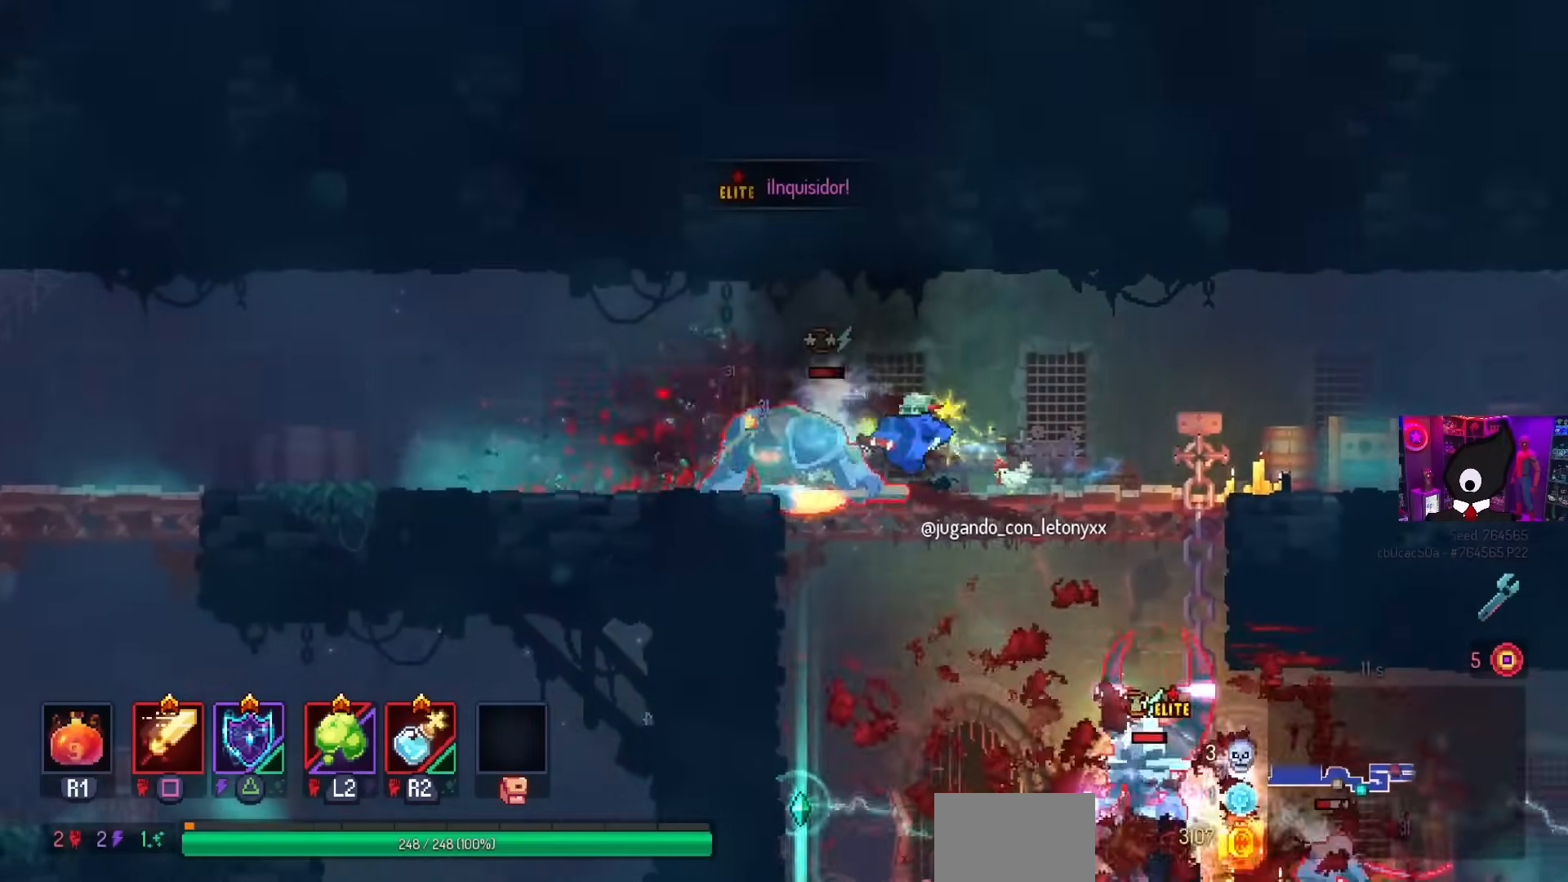
{"buttons": [], "left_stick": "center", "right_stick": "center", "events": [[133, "L2", "down"], [167, "SQUARE", "down"], [200, "DPAD_LEFT", "up"], [233, "L2", "up"], [317, "DPAD_RIGHT", "down"], [433, "SQUARE", "up"], [450, "DPAD_RIGHT", "up"]]}
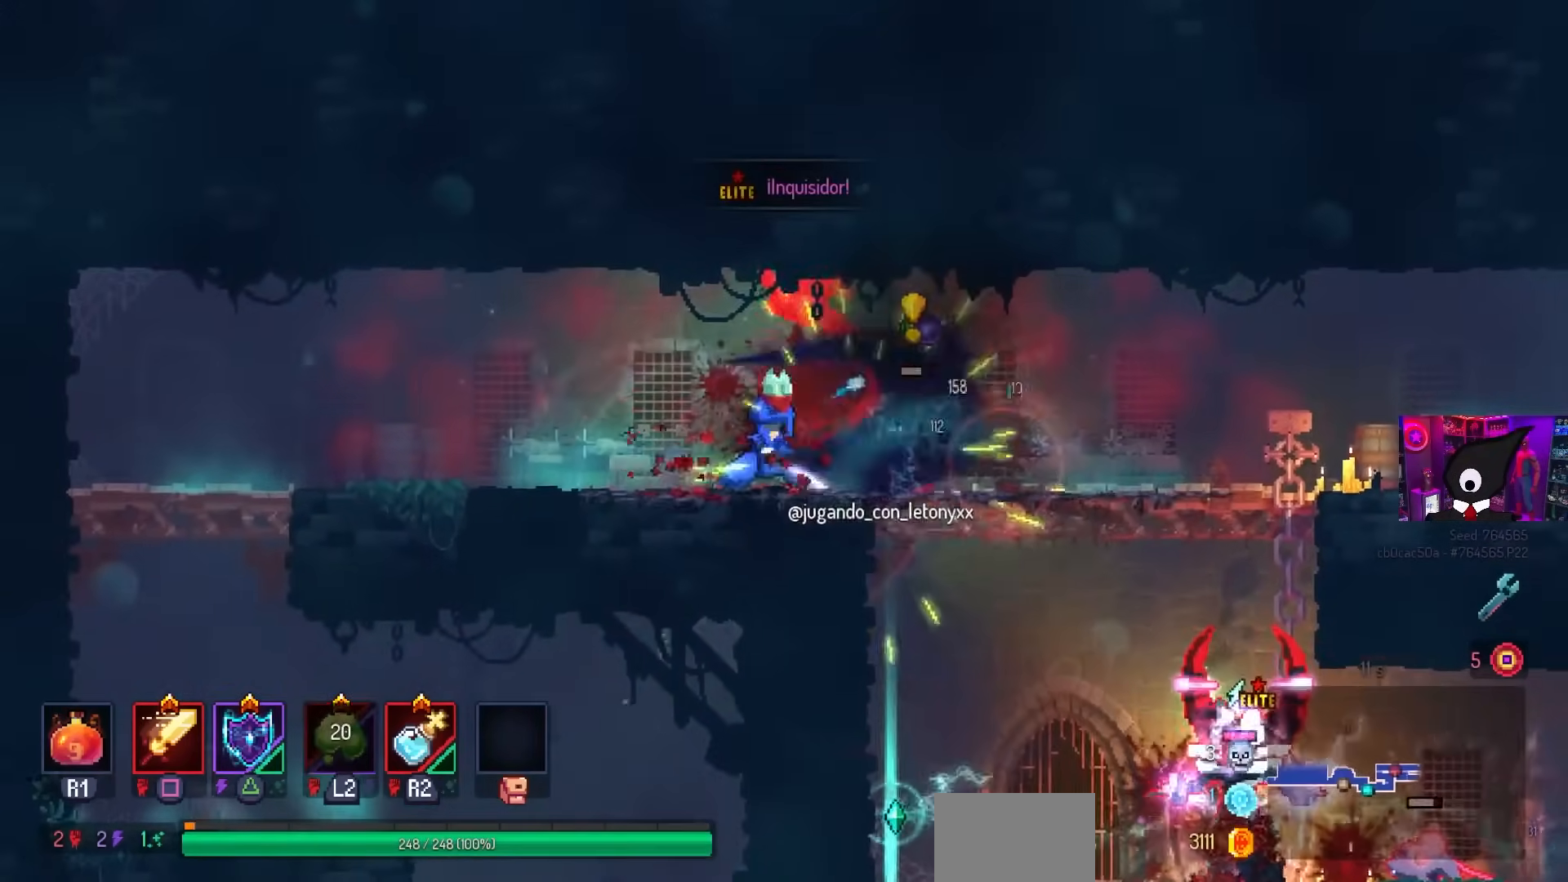
{"buttons": ["CIRCLE", "DPAD_RIGHT"], "left_stick": "center", "right_stick": "center", "events": [[33, "DPAD_RIGHT", "down"], [100, "DPAD_RIGHT", "up"], [117, "SQUARE", "down"], [333, "SQUARE", "up"], [383, "DPAD_RIGHT", "down"], [433, "CIRCLE", "down"]]}
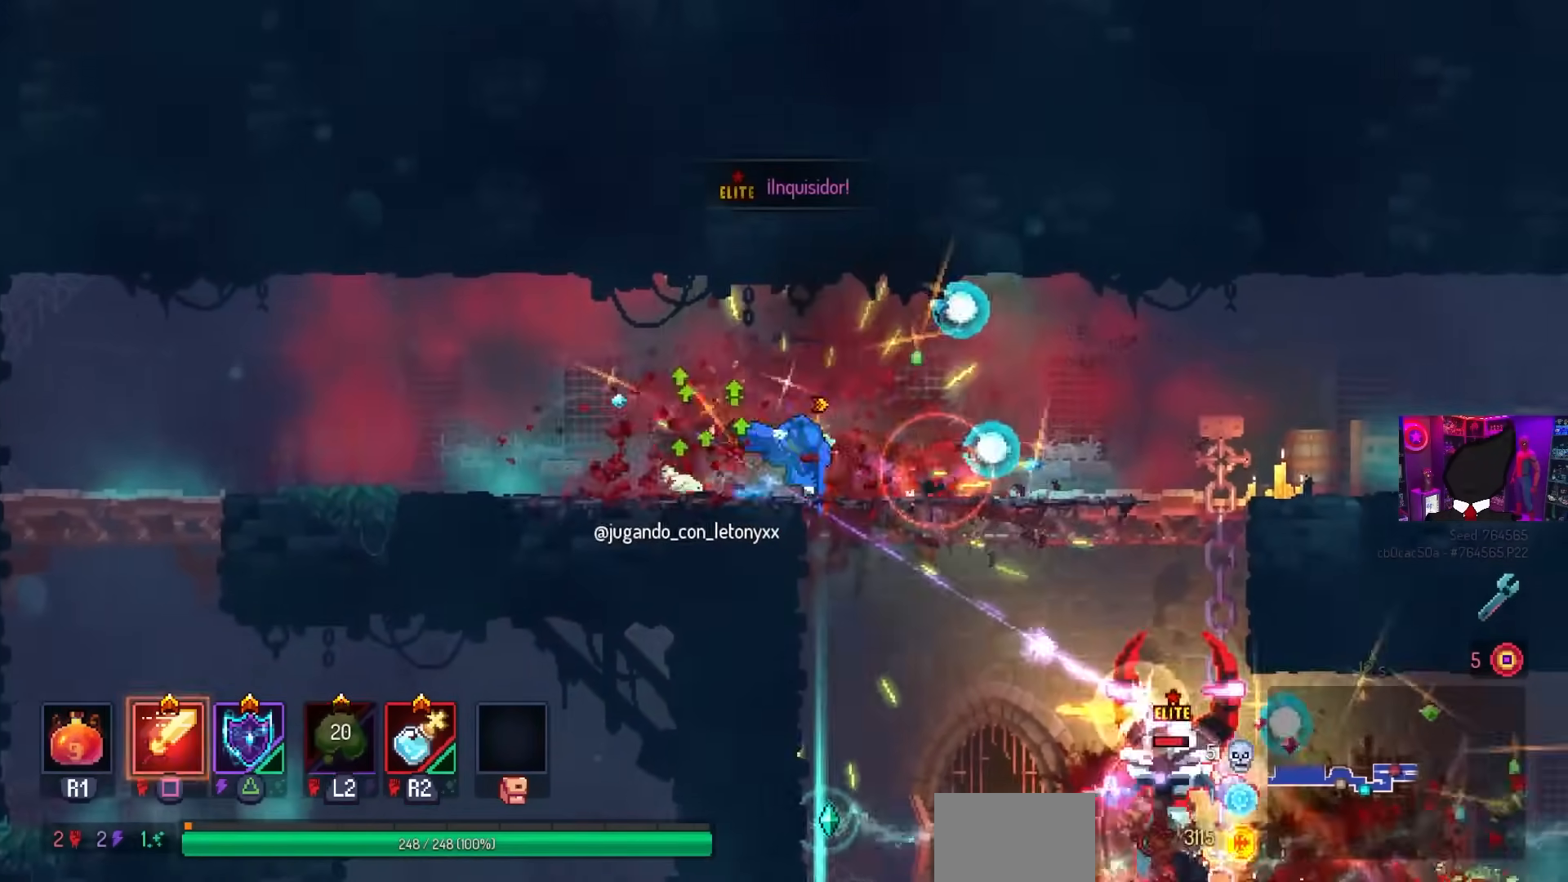
{"buttons": [], "left_stick": "center", "right_stick": "center", "events": [[33, "CIRCLE", "up"], [150, "DPAD_DOWN", "down"], [200, "CROSS", "down"], [300, "CROSS", "up"], [333, "DPAD_RIGHT", "up"], [367, "DPAD_DOWN", "up"]]}
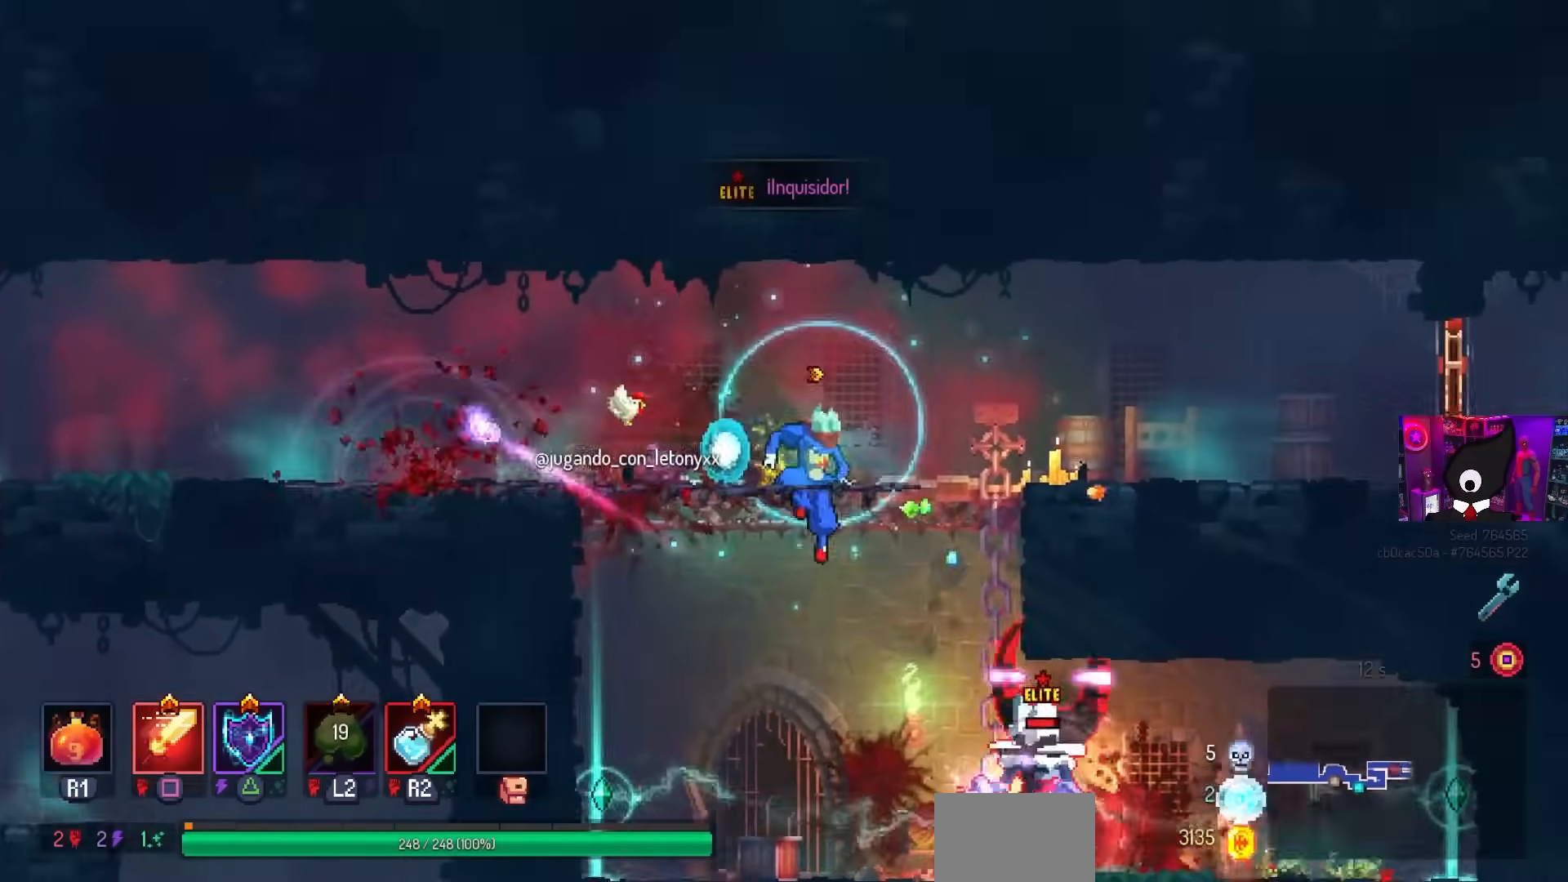
{"buttons": ["START"], "left_stick": "center", "right_stick": "center", "events": [[433, "START", "down"]]}
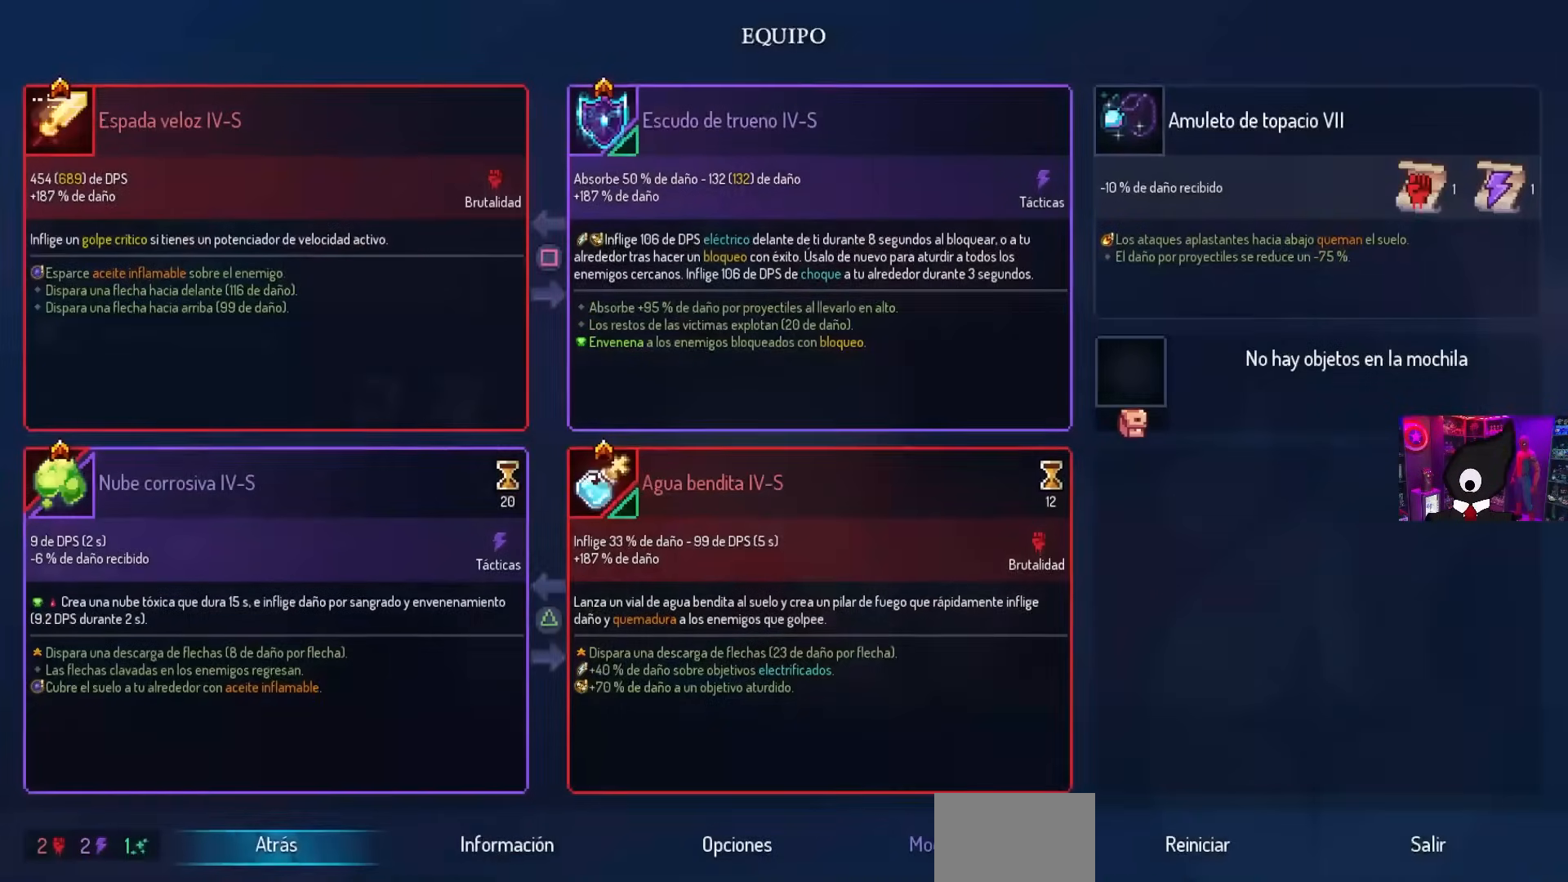
{"buttons": [], "left_stick": "center", "right_stick": "center", "events": [[67, "START", "up"]]}